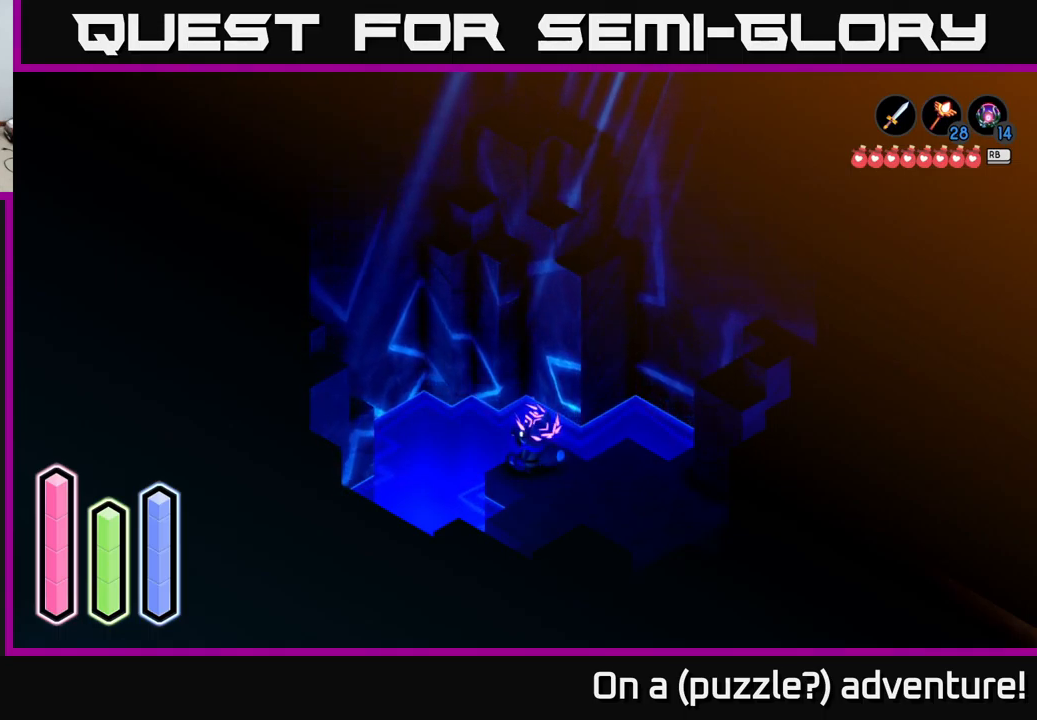
Gameplay with a controller (Xbox layout); each line is a JSON object with the inputs held at the frame after it. "events" lists button and stick changes between this image and that frame as [ms after this image, input, new state], when the widget could be followed in between.
{"buttons": [], "left_stick": "up-left", "right_stick": "center", "events": [[150, "left_stick", "down-right"], [200, "left_stick", "down"], [333, "left_stick", "right"], [417, "left_stick", "up-left"]]}
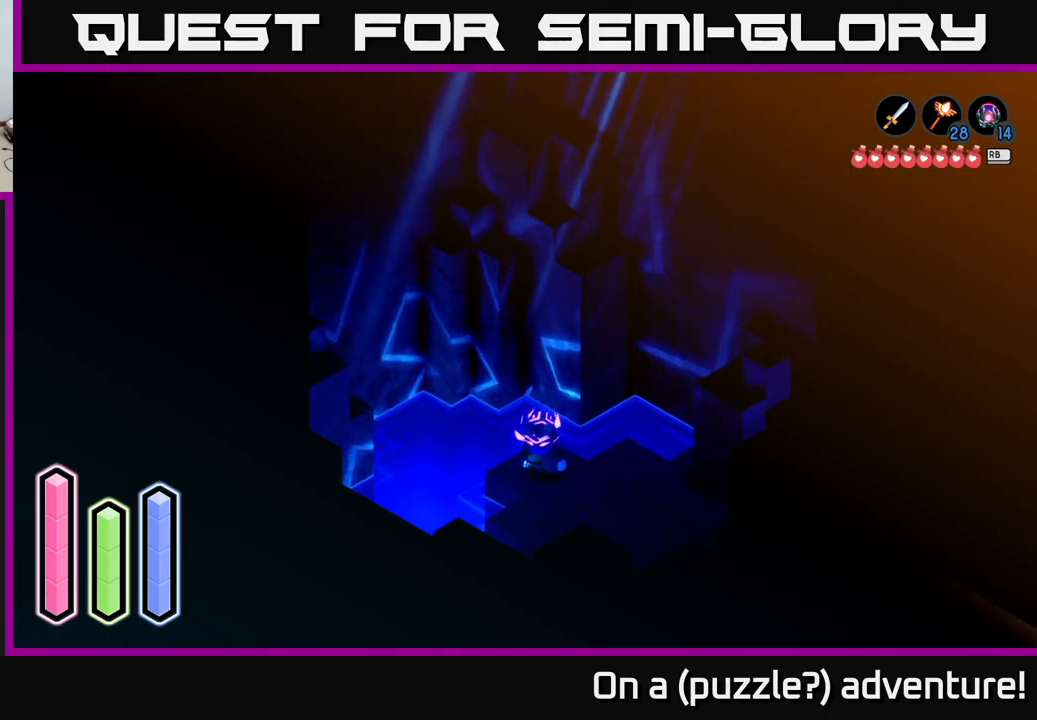
{"buttons": [], "left_stick": "center", "right_stick": "center", "events": [[33, "left_stick", "center"]]}
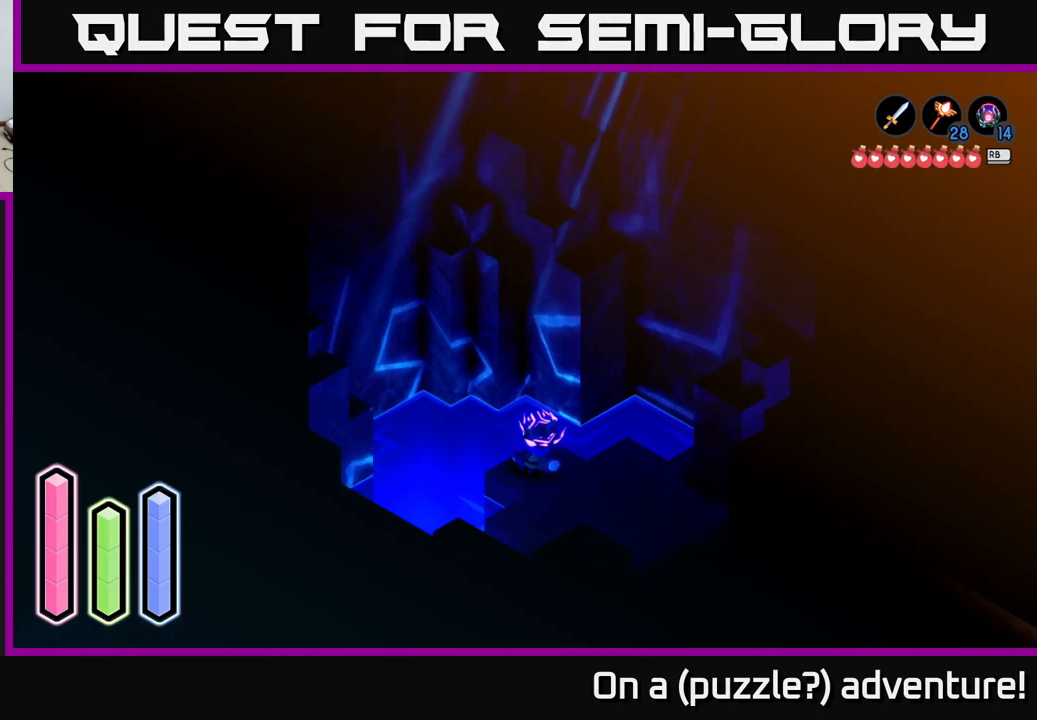
{"buttons": ["DPAD_RIGHT"], "left_stick": "center", "right_stick": "center", "events": [[184, "DPAD_DOWN", "down"], [317, "DPAD_DOWN", "up"], [484, "DPAD_RIGHT", "down"]]}
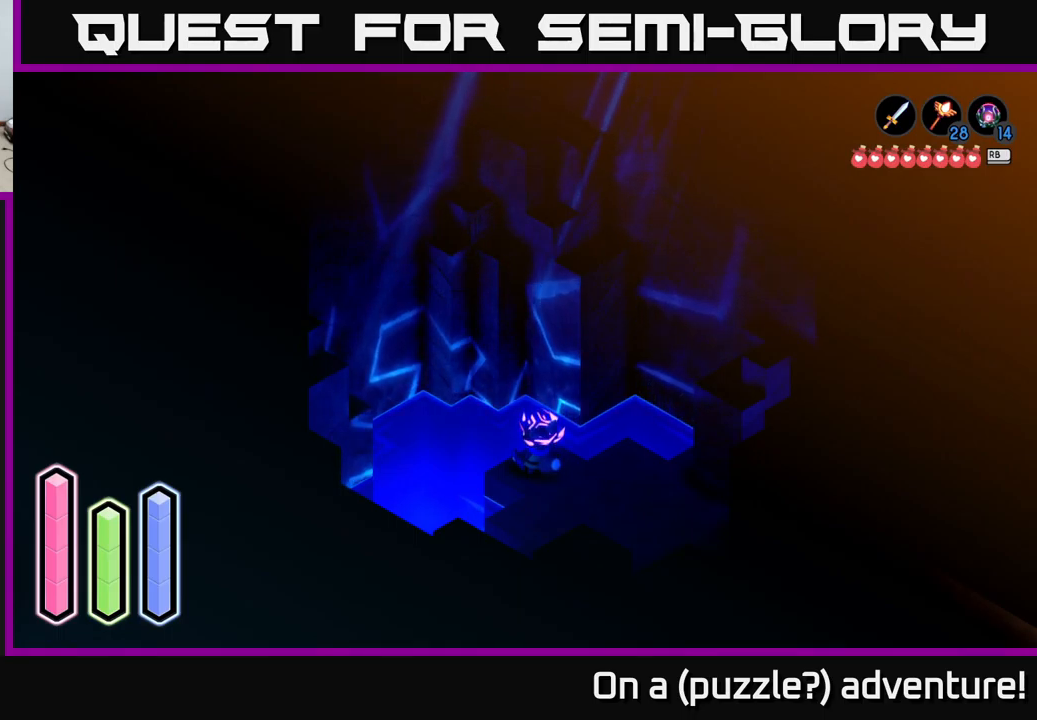
{"buttons": [], "left_stick": "center", "right_stick": "center", "events": [[134, "DPAD_RIGHT", "up"], [300, "DPAD_UP", "down"], [434, "DPAD_UP", "up"]]}
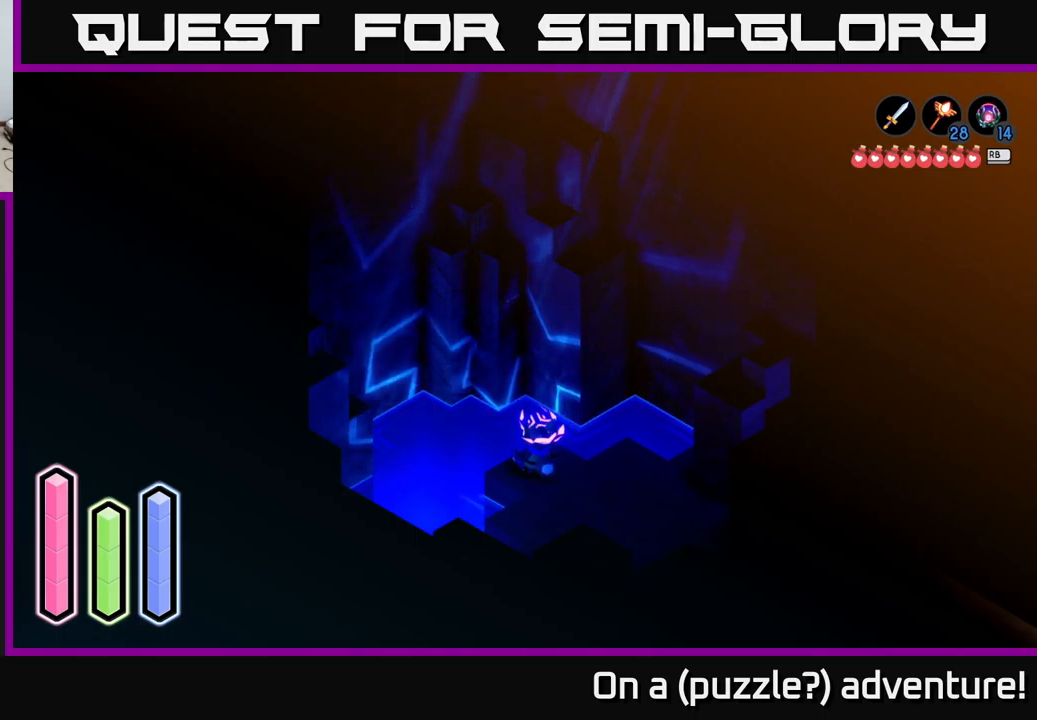
{"buttons": [], "left_stick": "center", "right_stick": "center", "events": [[134, "DPAD_RIGHT", "down"], [267, "DPAD_RIGHT", "up"]]}
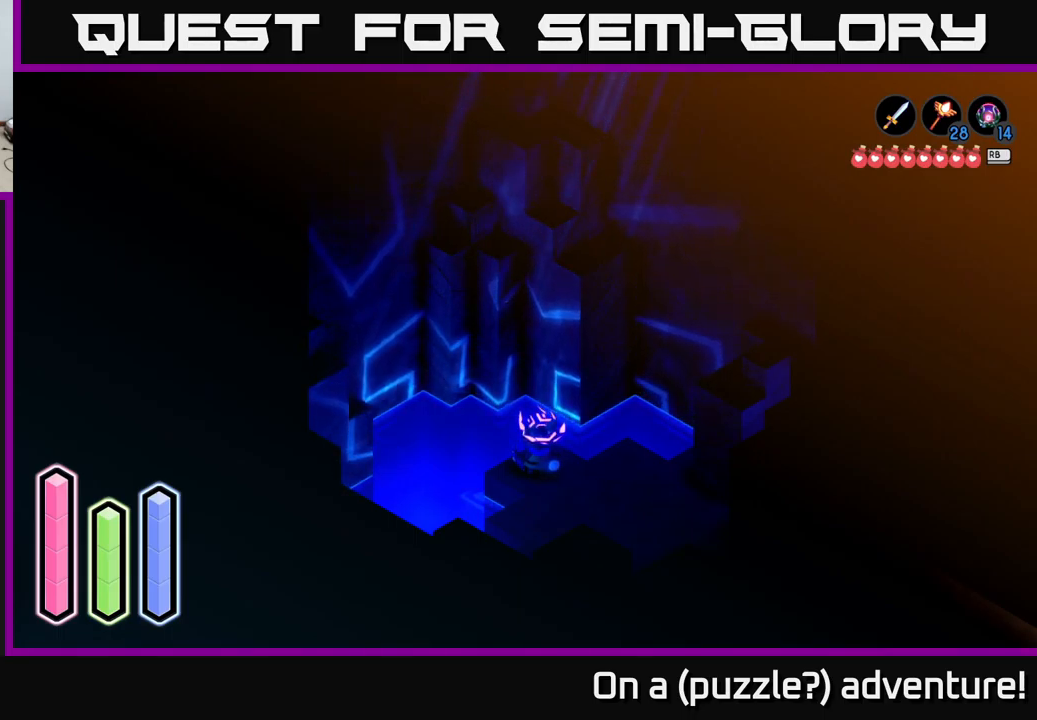
{"buttons": ["DPAD_LEFT"], "left_stick": "center", "right_stick": "center", "events": [[84, "DPAD_DOWN", "down"], [250, "DPAD_DOWN", "up"], [467, "DPAD_LEFT", "down"]]}
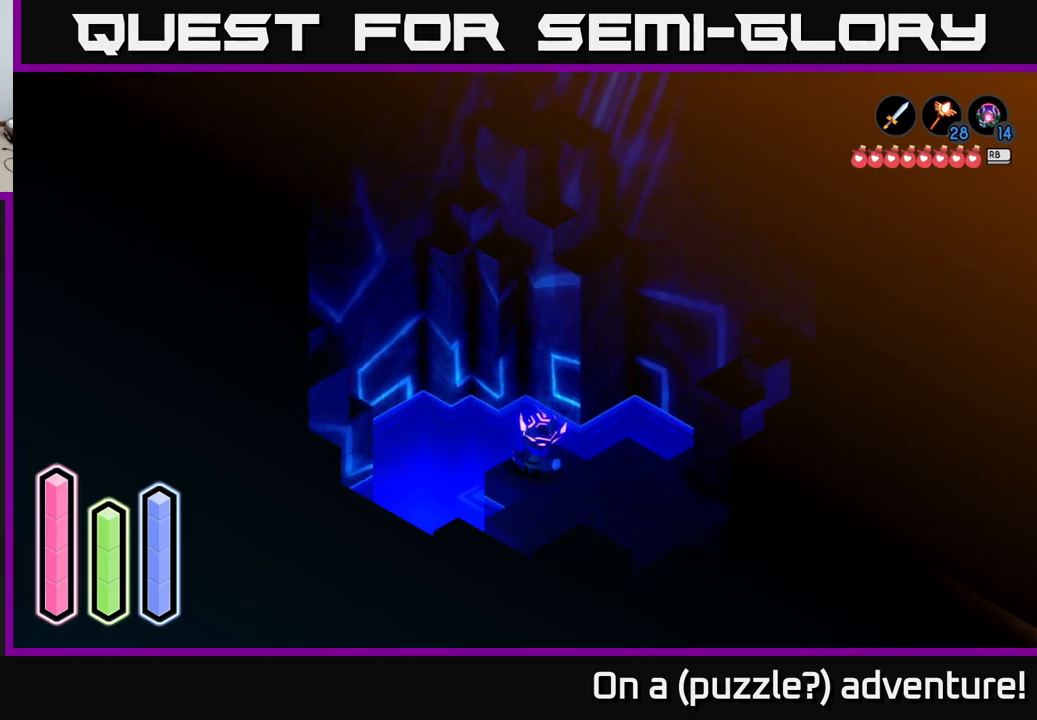
{"buttons": [], "left_stick": "center", "right_stick": "center", "events": [[167, "DPAD_LEFT", "up"]]}
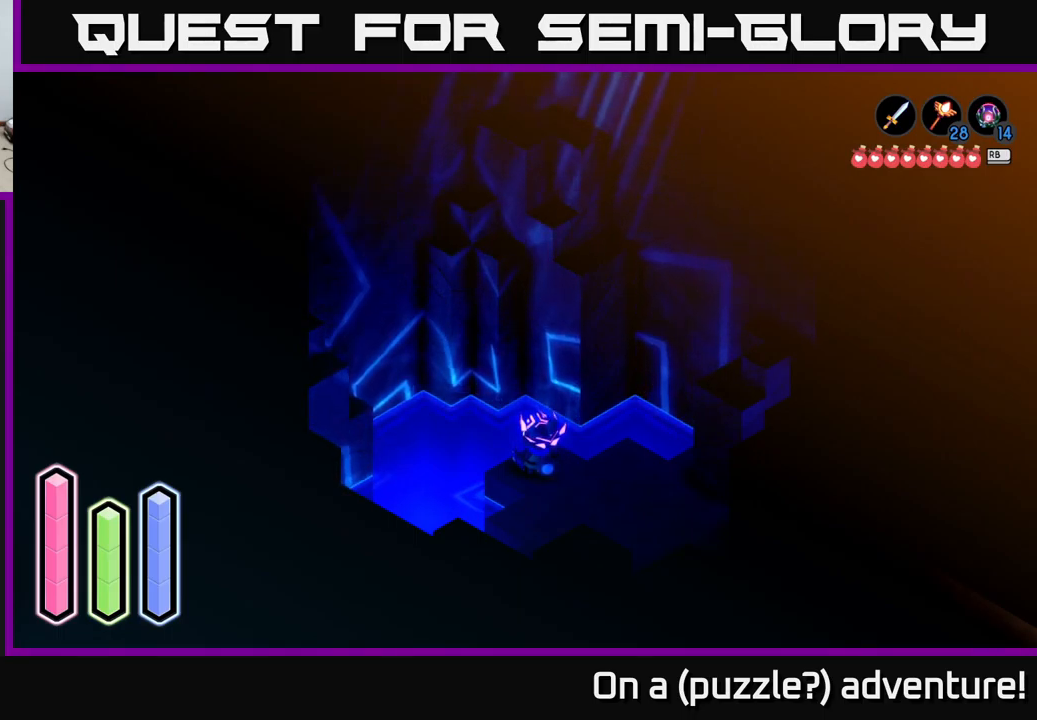
{"buttons": [], "left_stick": "center", "right_stick": "center", "events": [[117, "DPAD_DOWN", "down"], [317, "DPAD_DOWN", "up"]]}
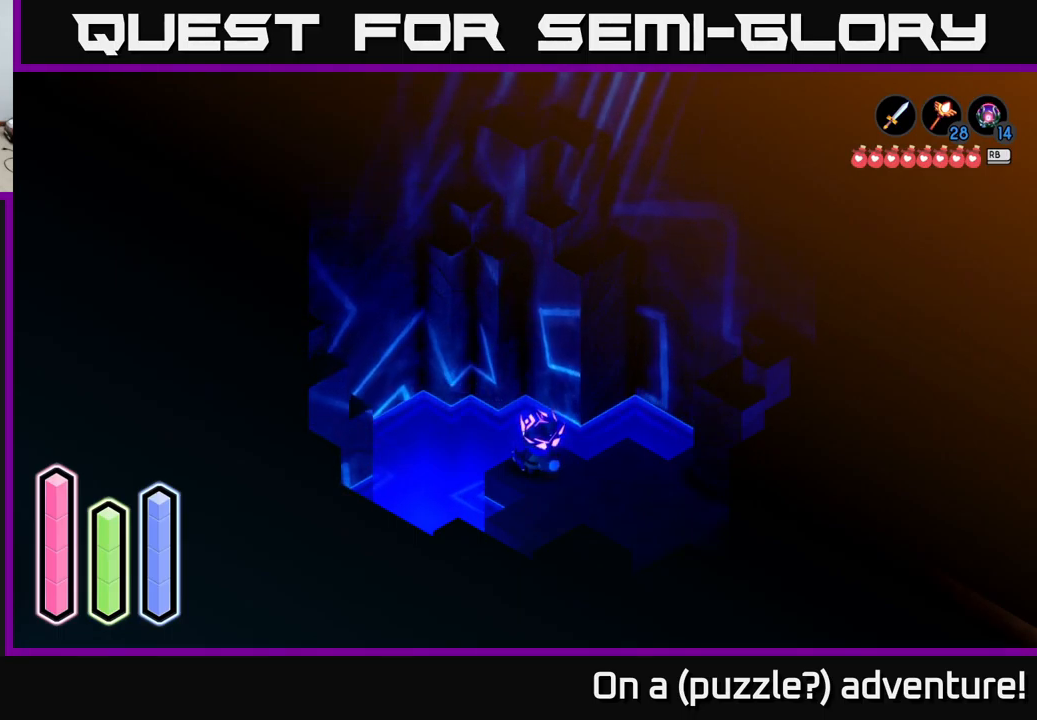
{"buttons": [], "left_stick": "center", "right_stick": "center", "events": [[34, "DPAD_RIGHT", "down"], [217, "DPAD_RIGHT", "up"]]}
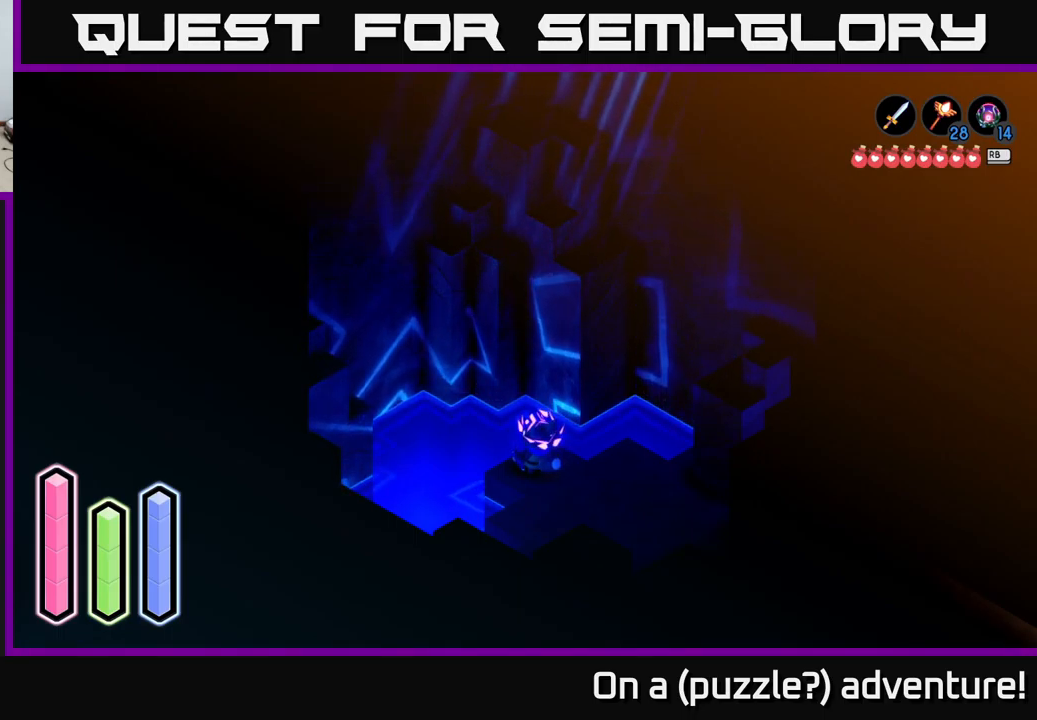
{"buttons": [], "left_stick": "center", "right_stick": "center", "events": [[167, "DPAD_UP", "down"], [334, "DPAD_UP", "up"]]}
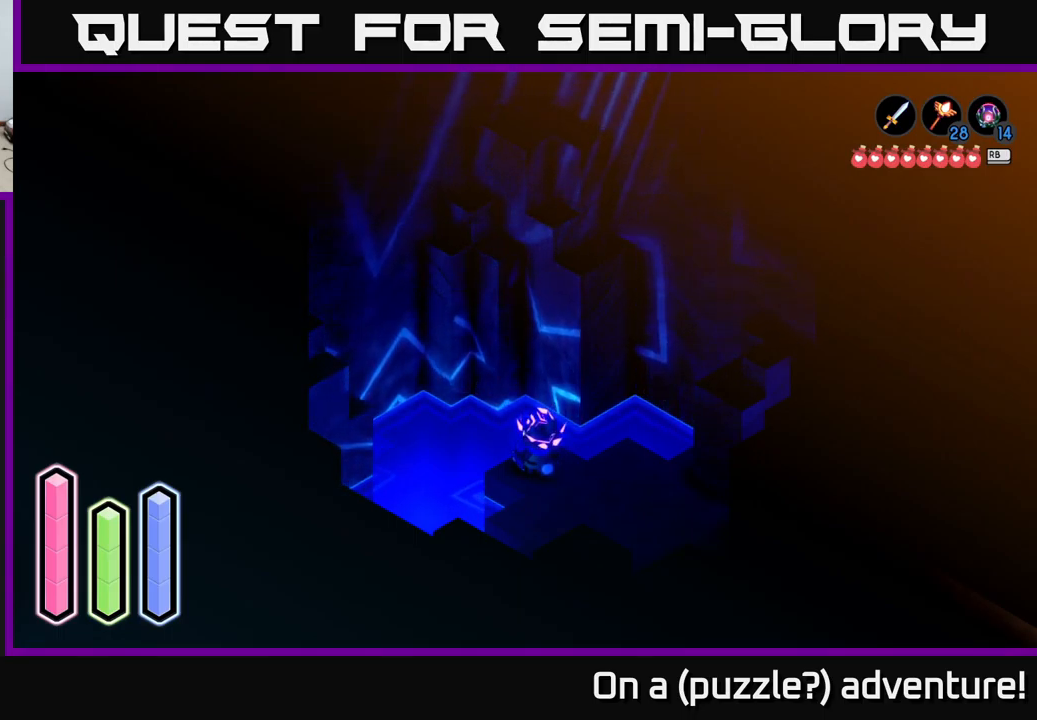
{"buttons": ["DPAD_UP"], "left_stick": "center", "right_stick": "center", "events": [[50, "DPAD_RIGHT", "down"], [267, "DPAD_RIGHT", "up"], [500, "DPAD_UP", "down"]]}
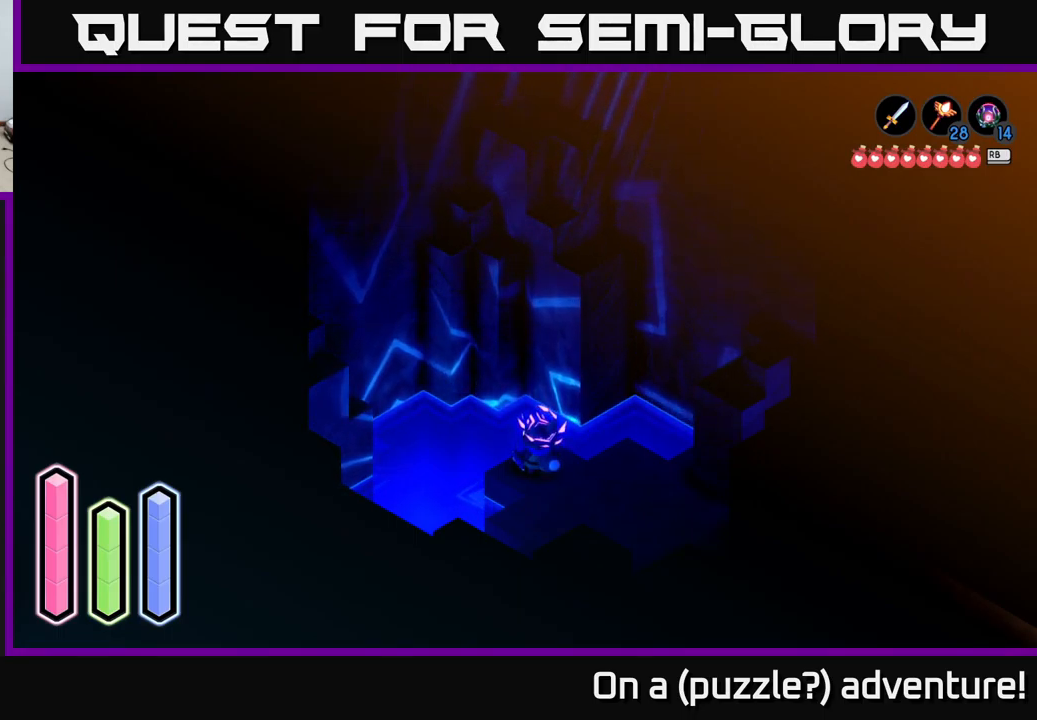
{"buttons": ["DPAD_LEFT"], "left_stick": "center", "right_stick": "center", "events": [[167, "DPAD_UP", "up"], [401, "DPAD_LEFT", "down"]]}
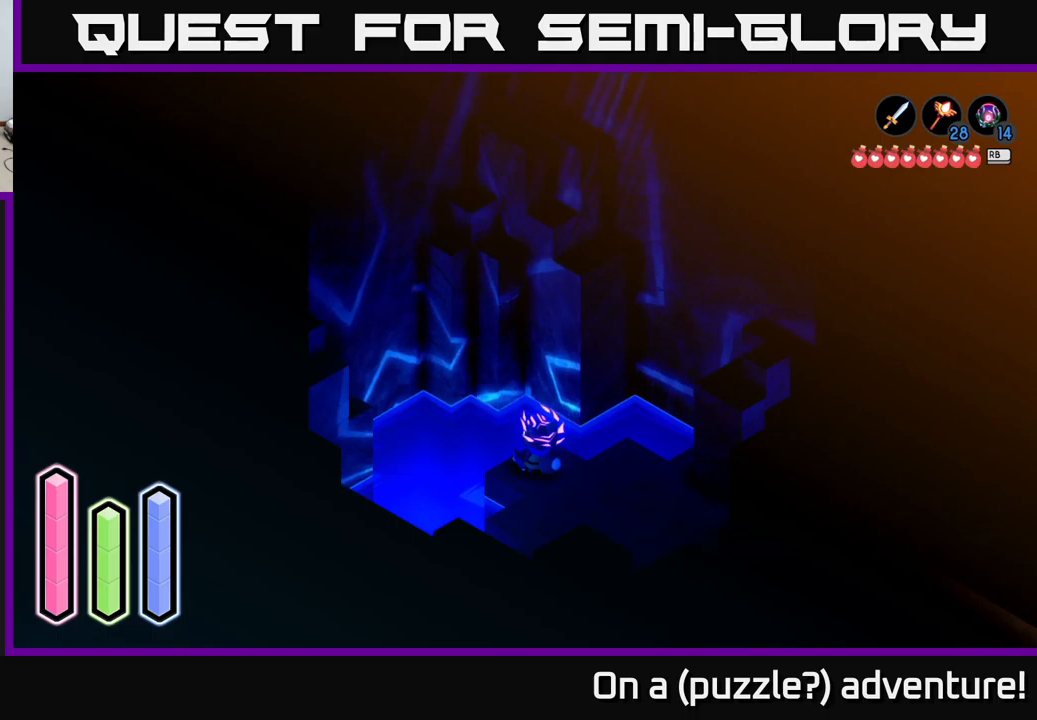
{"buttons": ["DPAD_DOWN"], "left_stick": "center", "right_stick": "center", "events": [[100, "DPAD_LEFT", "up"], [316, "DPAD_DOWN", "down"]]}
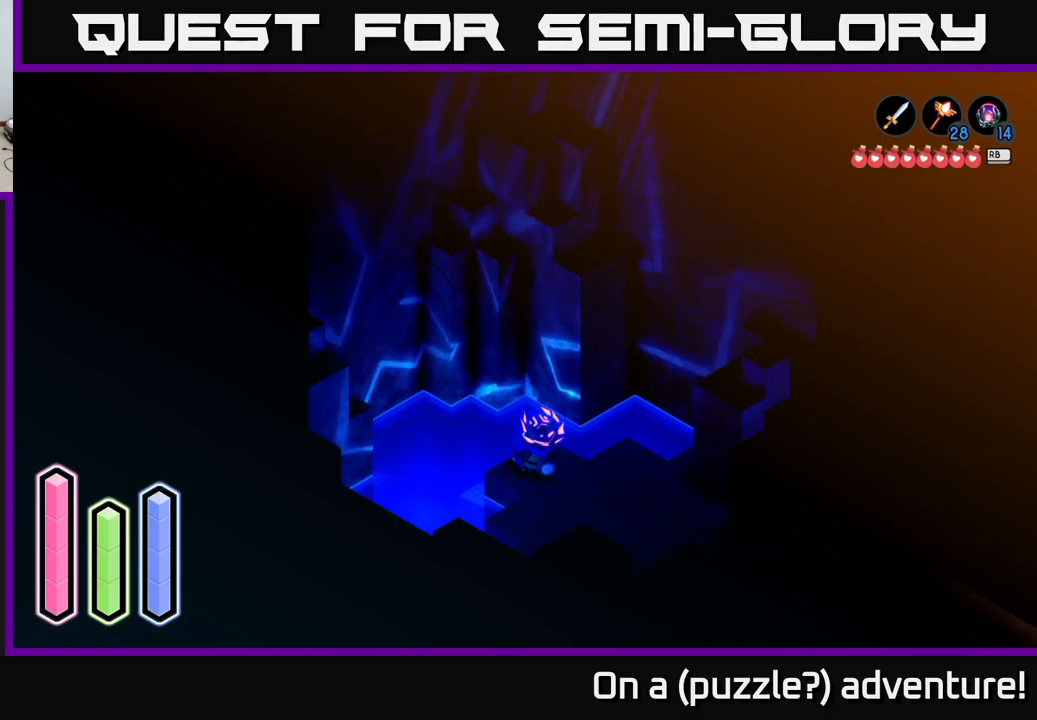
{"buttons": [], "left_stick": "center", "right_stick": "center", "events": [[16, "DPAD_DOWN", "up"]]}
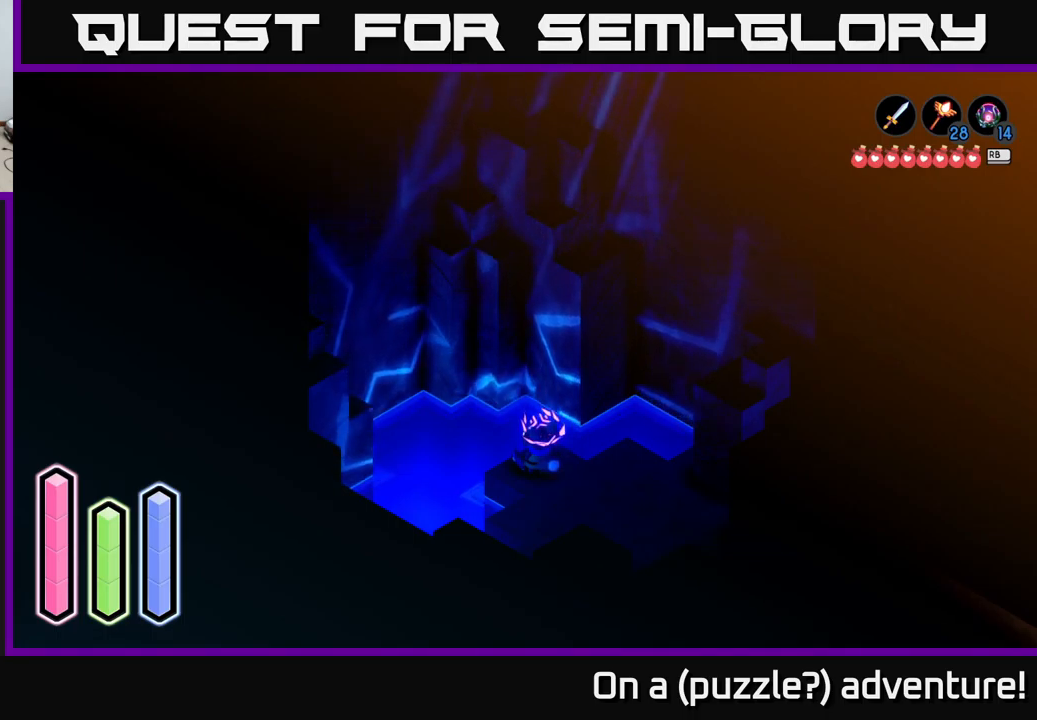
{"buttons": [], "left_stick": "left", "right_stick": "center", "events": [[250, "left_stick", "right"], [483, "left_stick", "left"]]}
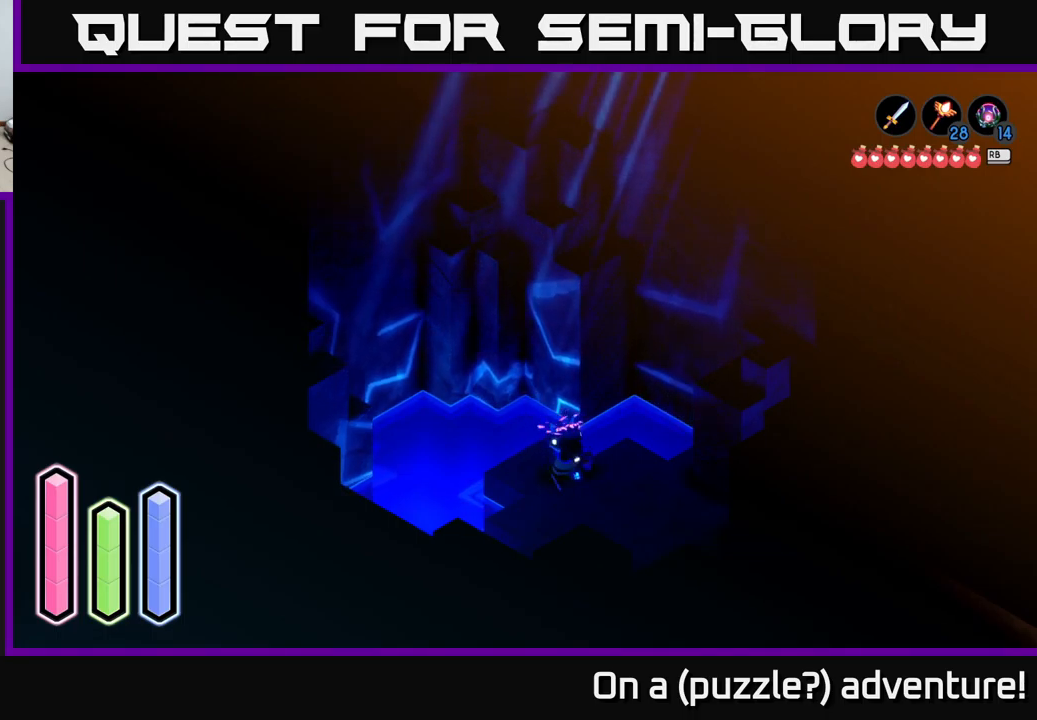
{"buttons": [], "left_stick": "center", "right_stick": "center", "events": [[150, "left_stick", "up-left"], [300, "left_stick", "center"]]}